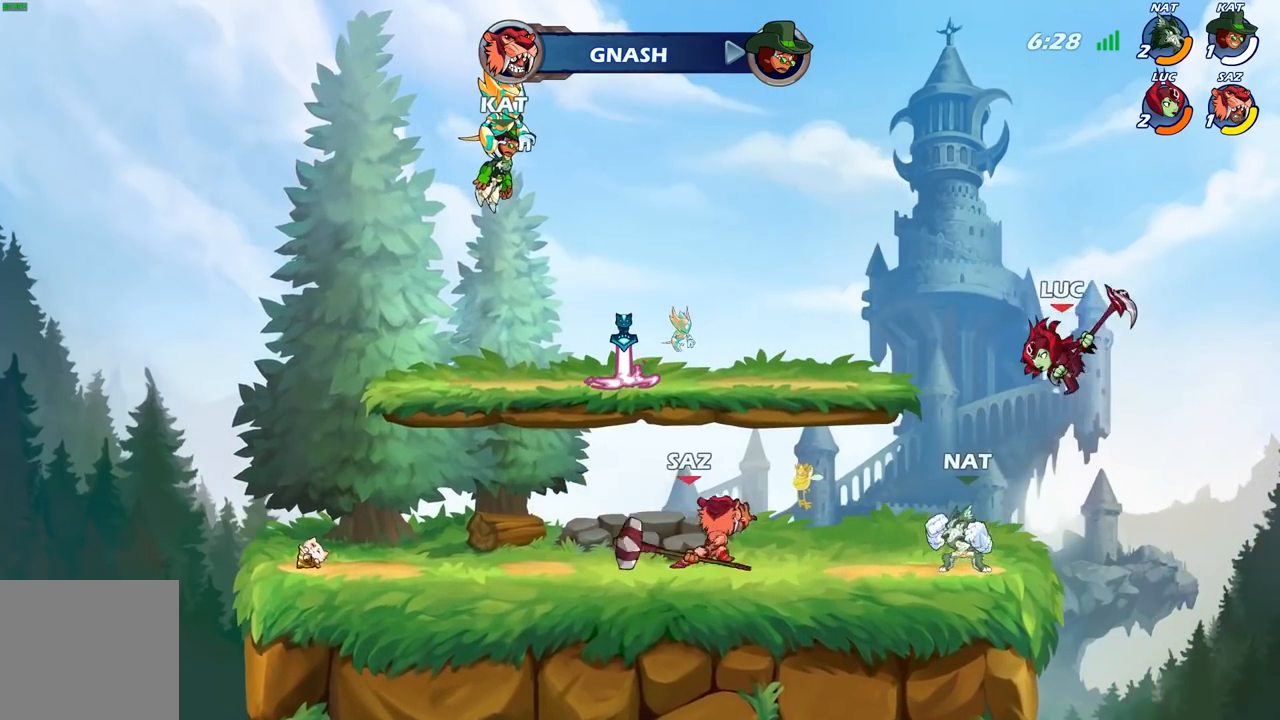
Gameplay with a controller (Xbox layout); each line is a JSON object with the inputs held at the frame after it. "events" lists button and stick changes between this image and that frame as [ms after this image, input, new state], when the widget could be followed in between.
{"buttons": [], "left_stick": "center", "right_stick": "center", "events": [[50, "X", "up"], [233, "left_stick", "up-left"], [450, "left_stick", "center"]]}
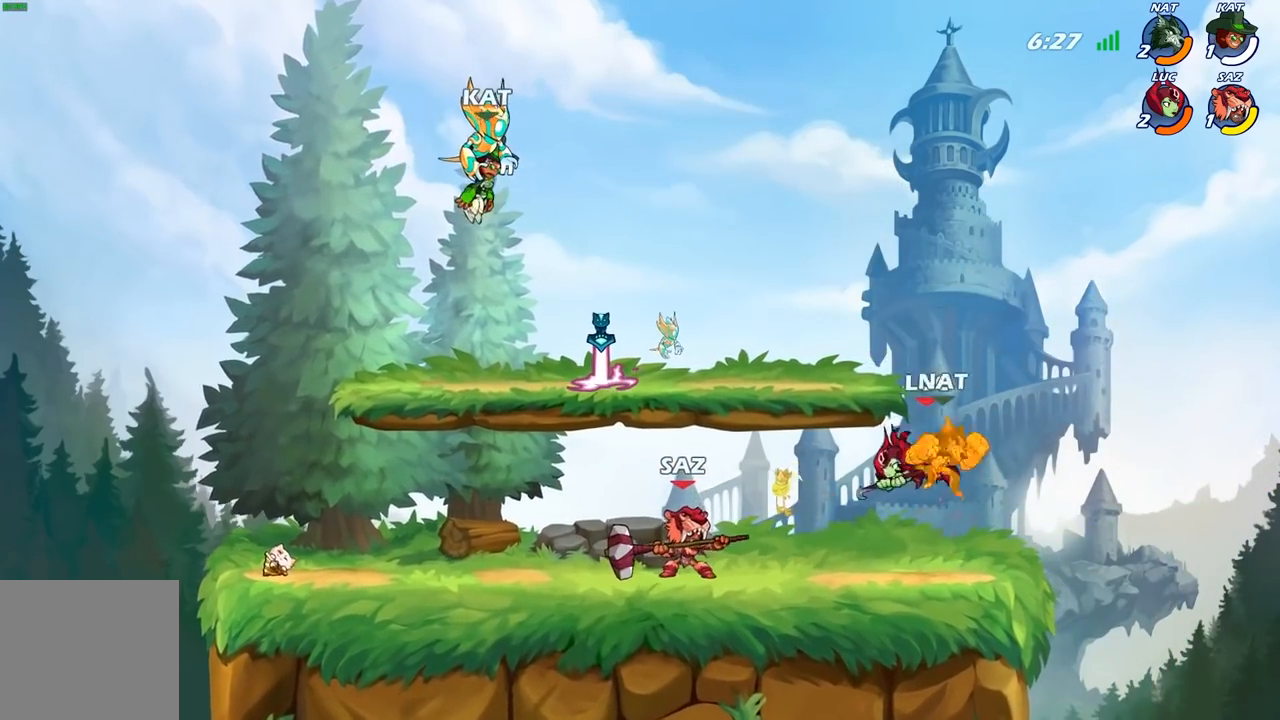
{"buttons": [], "left_stick": "up-left", "right_stick": "center", "events": [[100, "left_stick", "right"], [383, "left_stick", "up-left"]]}
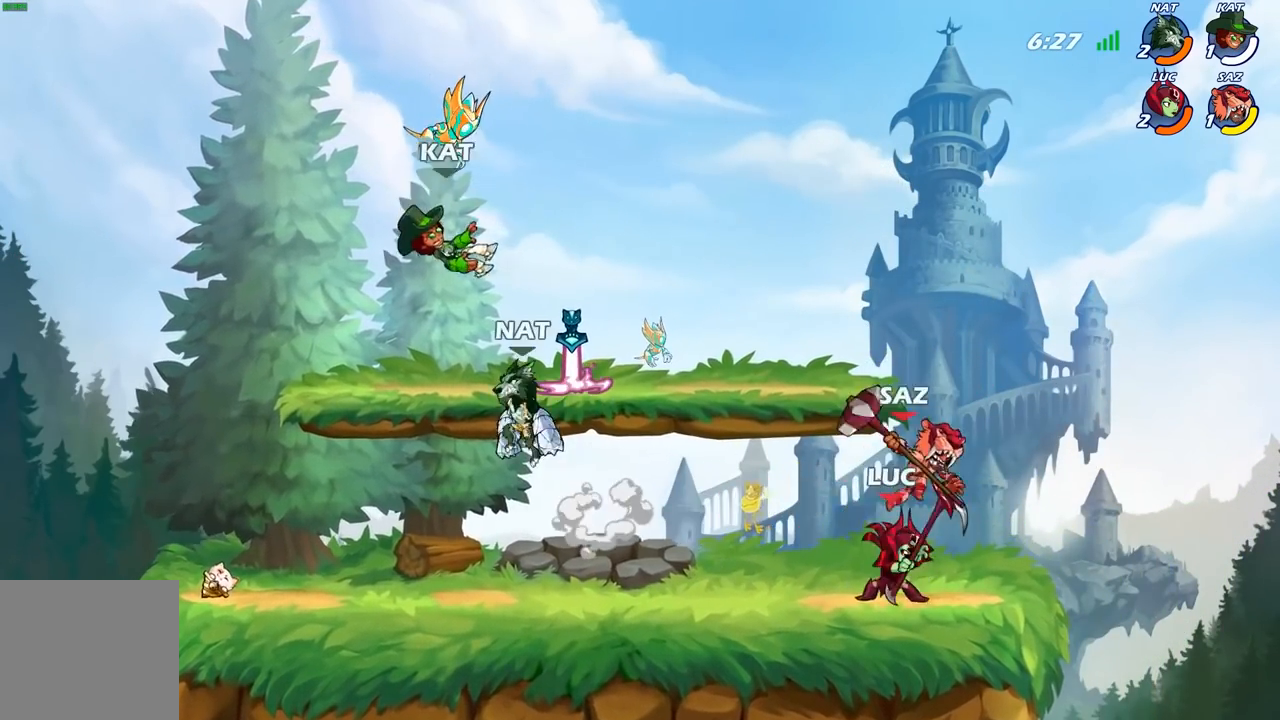
{"buttons": ["B"], "left_stick": "center", "right_stick": "center", "events": [[33, "R2", "down"], [150, "R2", "up"], [150, "left_stick", "center"], [250, "B", "down"]]}
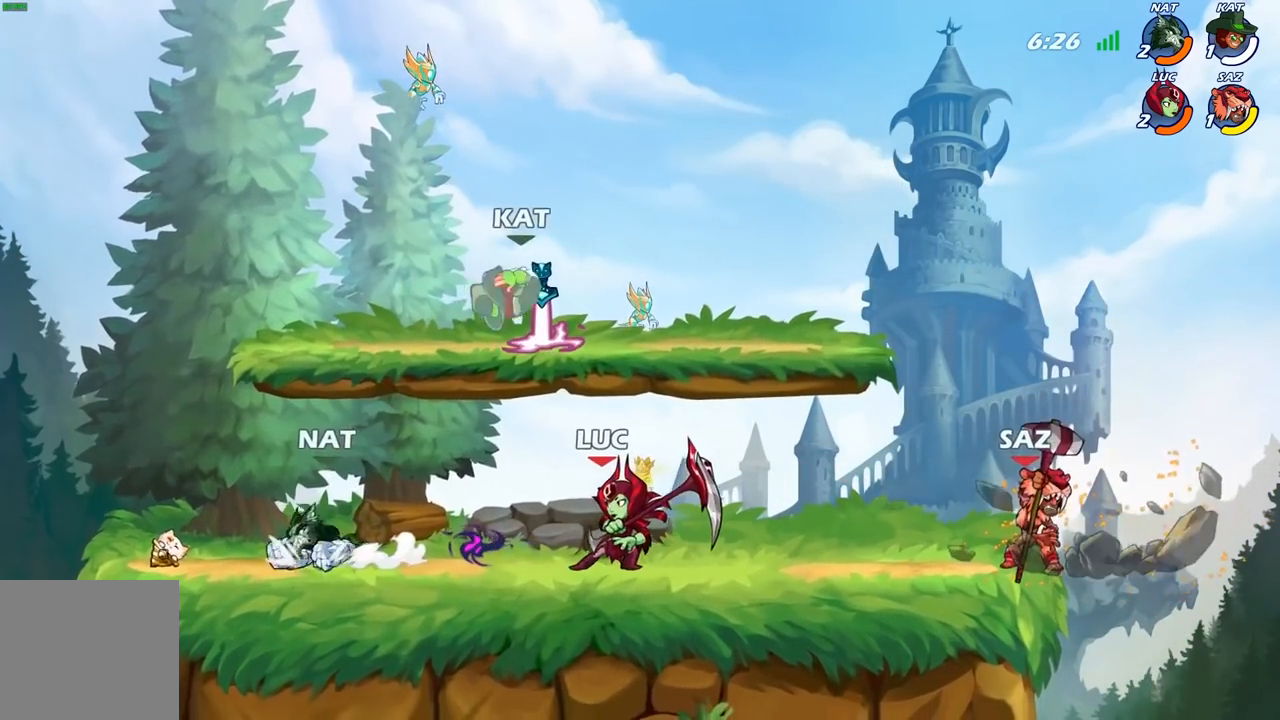
{"buttons": [], "left_stick": "center", "right_stick": "center", "events": [[117, "B", "up"]]}
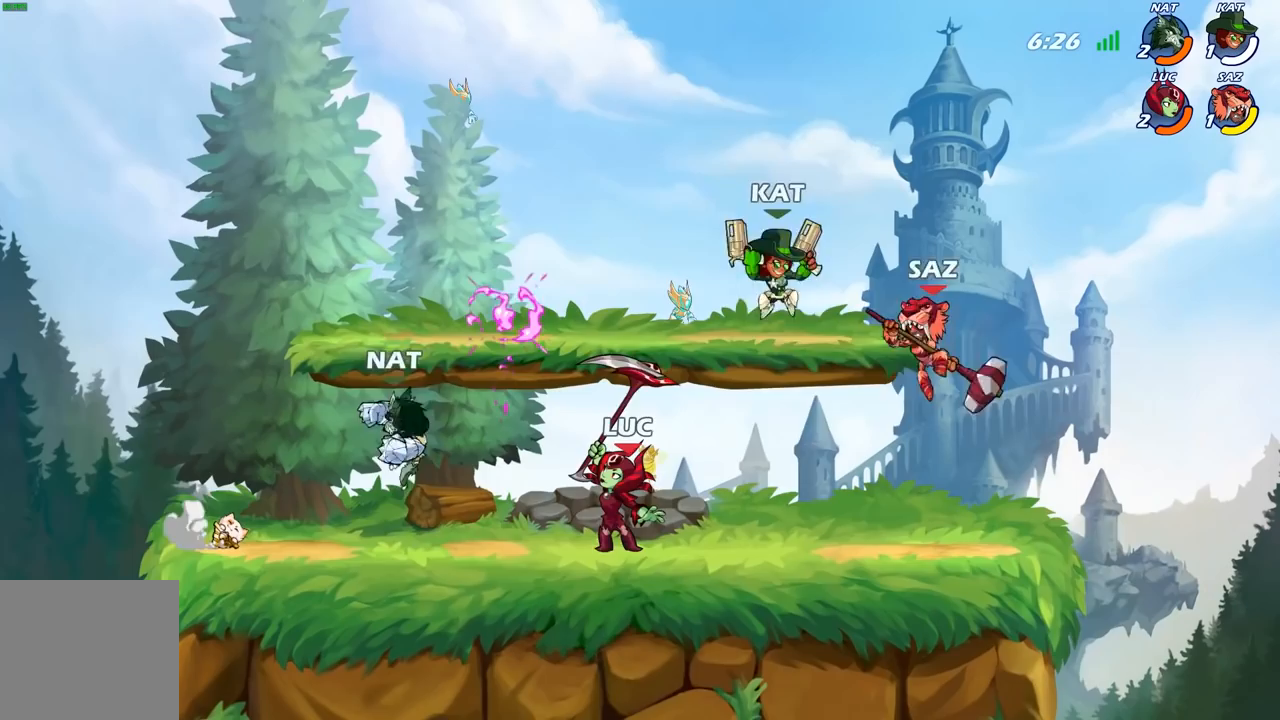
{"buttons": [], "left_stick": "down-left", "right_stick": "center", "events": [[167, "left_stick", "up-left"], [217, "A", "down"], [300, "A", "up"], [300, "R2", "down"], [350, "left_stick", "down-left"], [450, "R2", "up"]]}
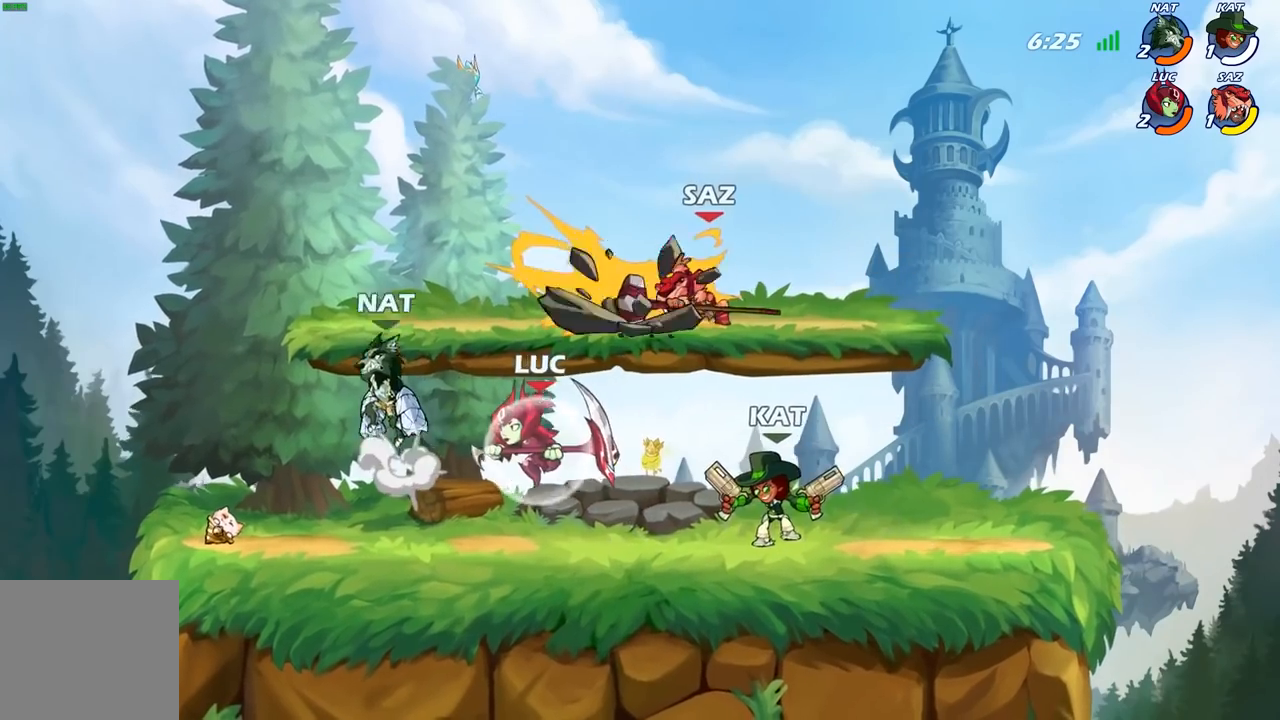
{"buttons": [], "left_stick": "up-left", "right_stick": "center", "events": [[133, "left_stick", "up-left"], [267, "X", "down"], [333, "X", "up"]]}
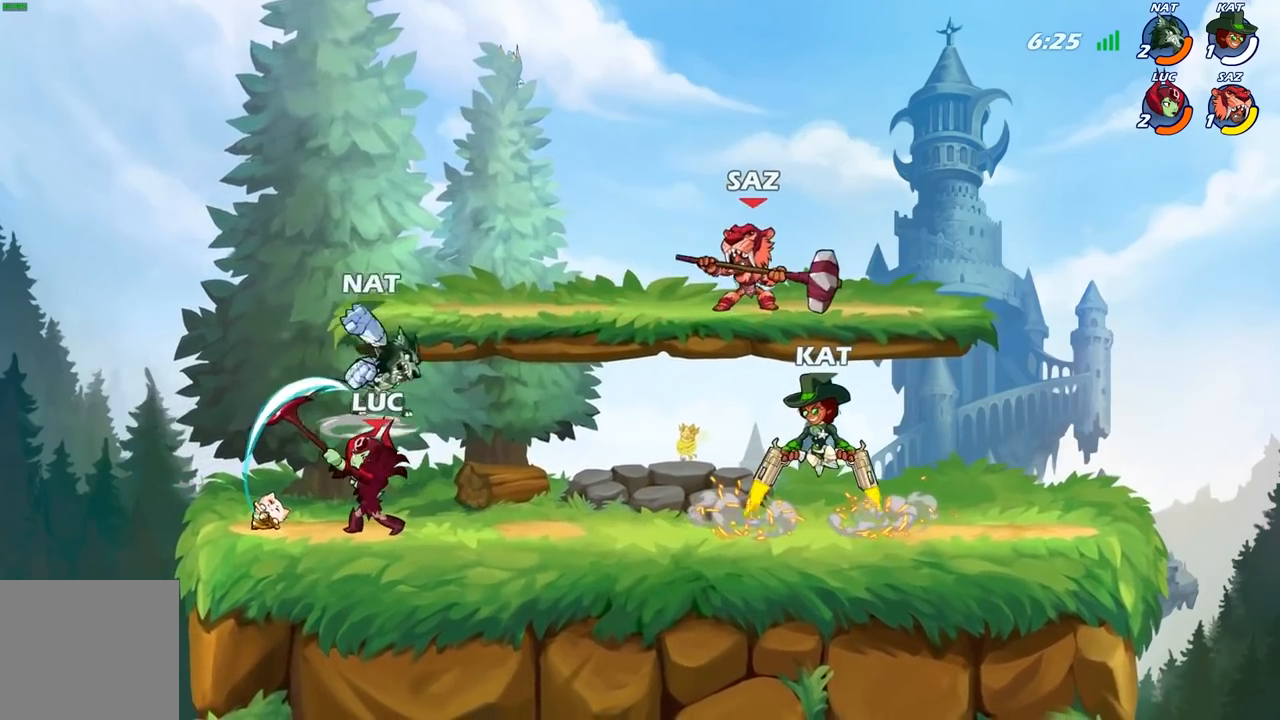
{"buttons": [], "left_stick": "center", "right_stick": "center", "events": [[67, "left_stick", "left"], [333, "left_stick", "up-right"], [400, "X", "down"], [417, "left_stick", "center"], [483, "X", "up"]]}
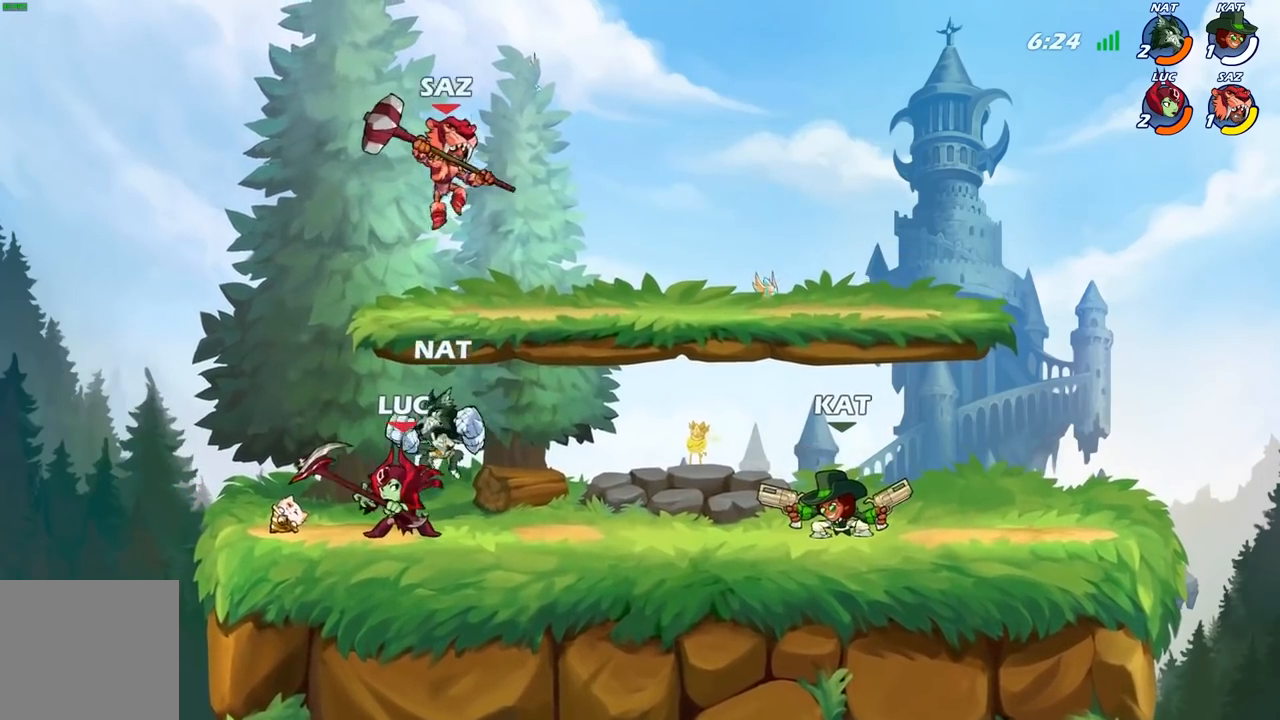
{"buttons": ["X"], "left_stick": "left", "right_stick": "down-left", "events": [[367, "left_stick", "left"], [483, "X", "down"], [500, "right_stick", "down-left"]]}
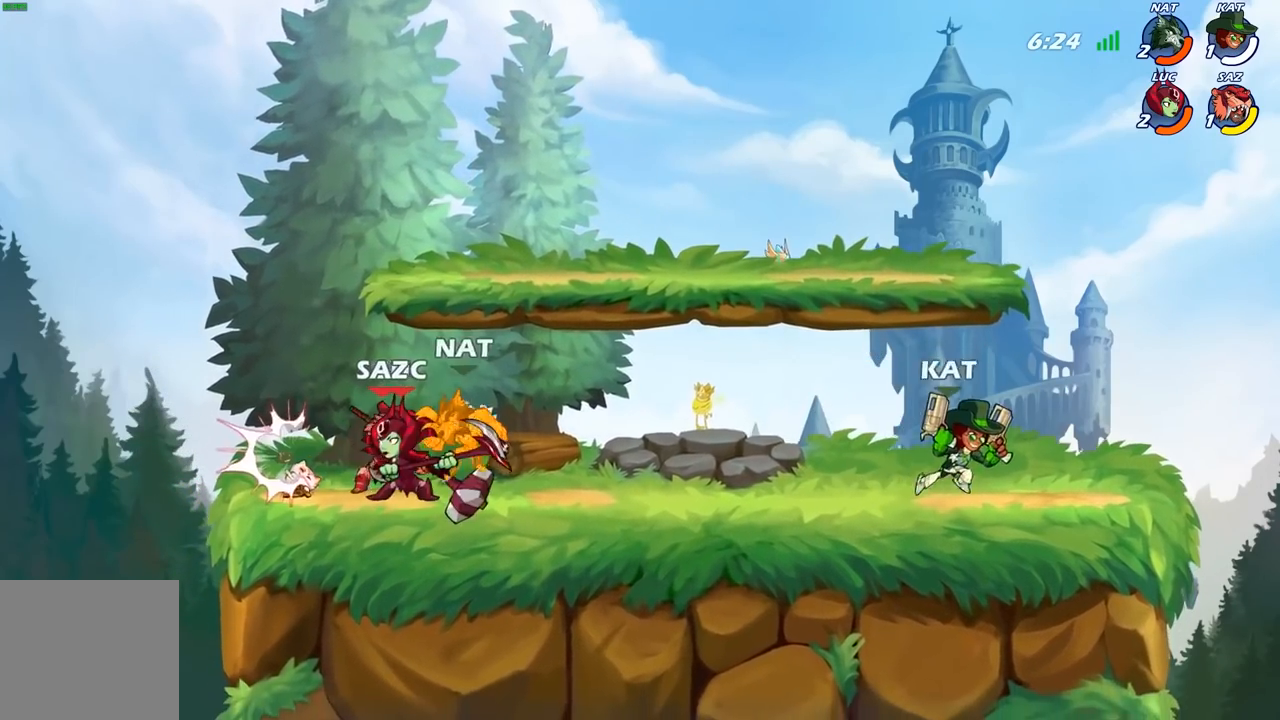
{"buttons": [], "left_stick": "center", "right_stick": "center", "events": [[100, "X", "up"], [100, "right_stick", "center"], [400, "left_stick", "center"]]}
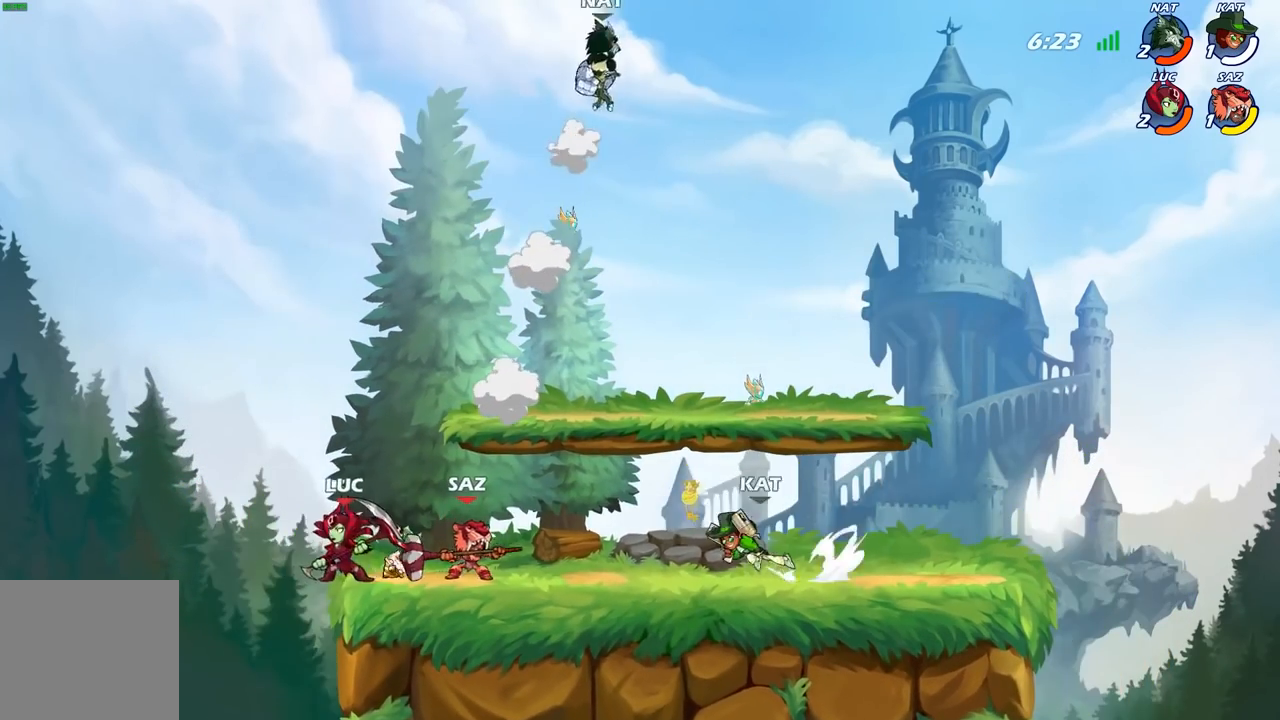
{"buttons": [], "left_stick": "center", "right_stick": "center", "events": [[50, "left_stick", "right"], [100, "A", "down"], [200, "A", "up"], [233, "left_stick", "center"]]}
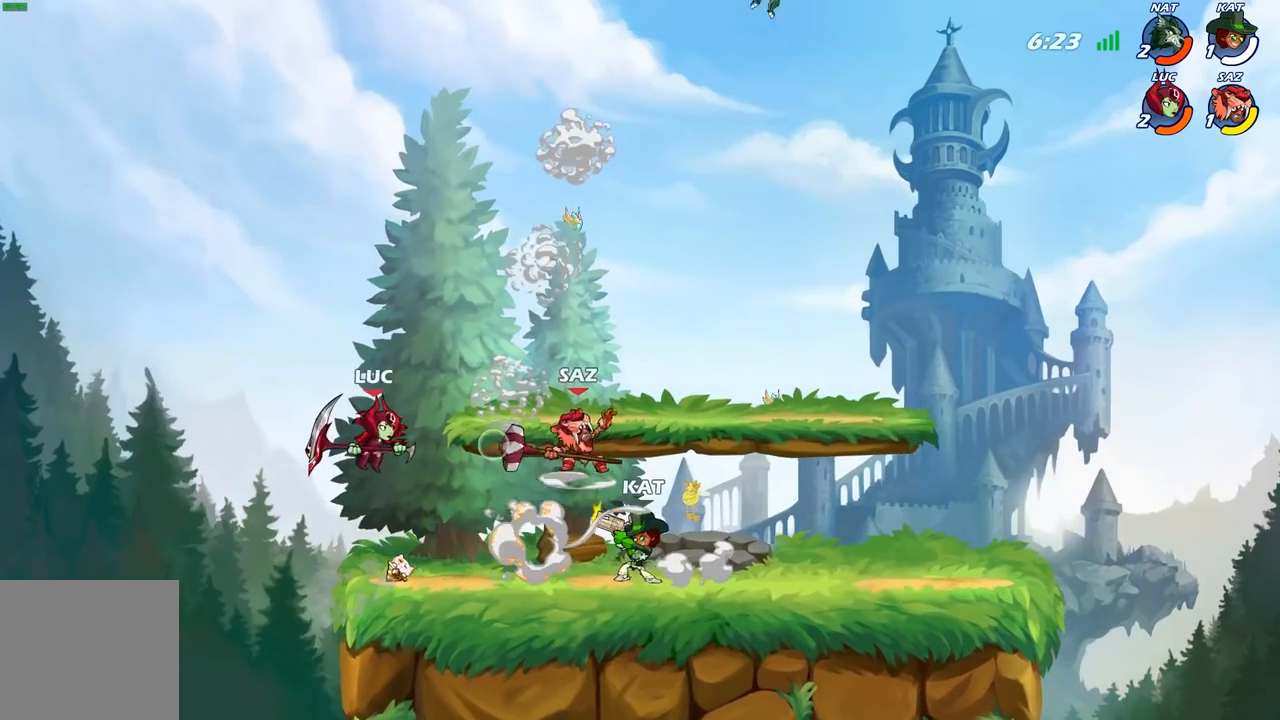
{"buttons": [], "left_stick": "down", "right_stick": "center", "events": [[33, "left_stick", "down-right"], [317, "left_stick", "down"], [400, "B", "down"], [483, "B", "up"]]}
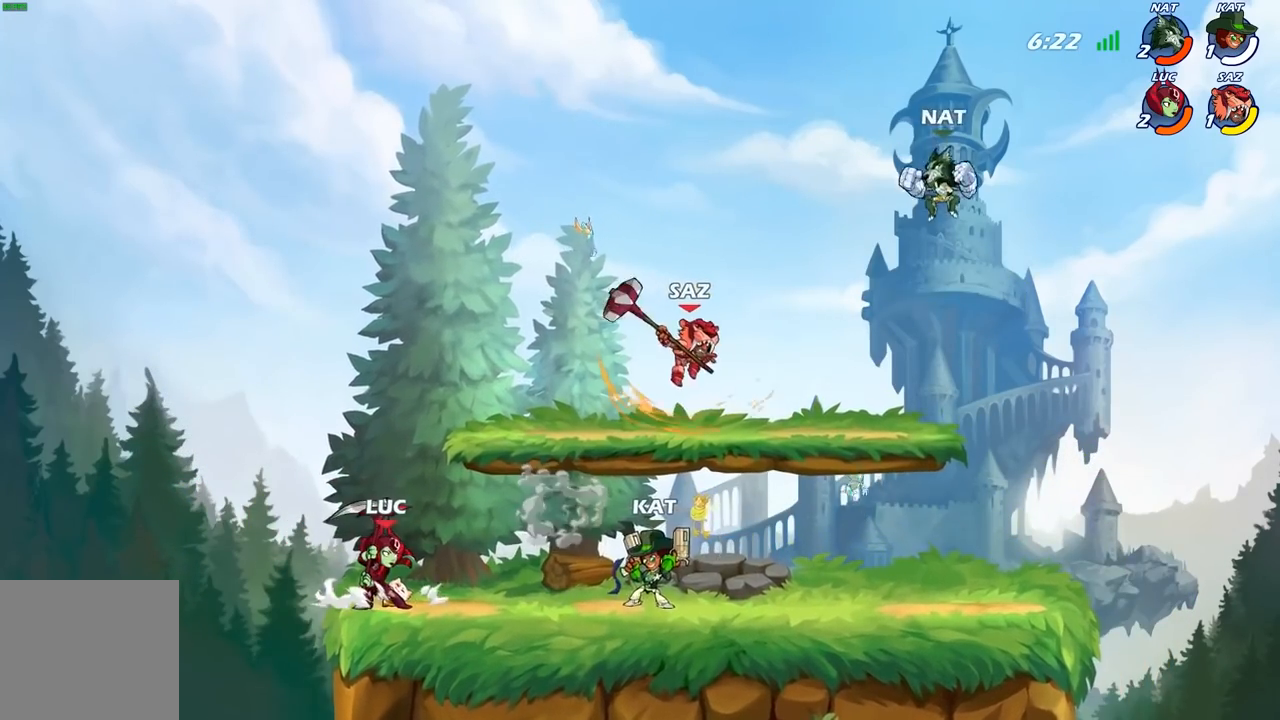
{"buttons": [], "left_stick": "center", "right_stick": "center", "events": [[33, "left_stick", "center"]]}
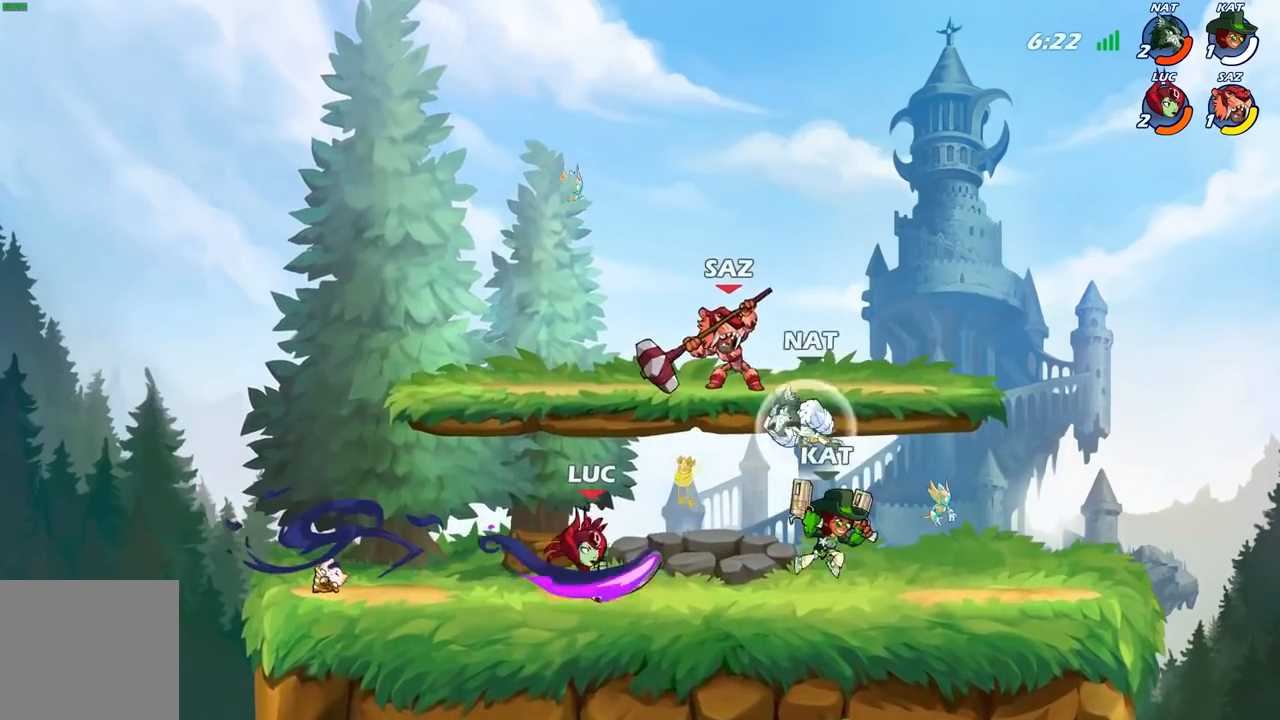
{"buttons": ["A"], "left_stick": "left", "right_stick": "center", "events": [[317, "left_stick", "left"], [450, "A", "down"]]}
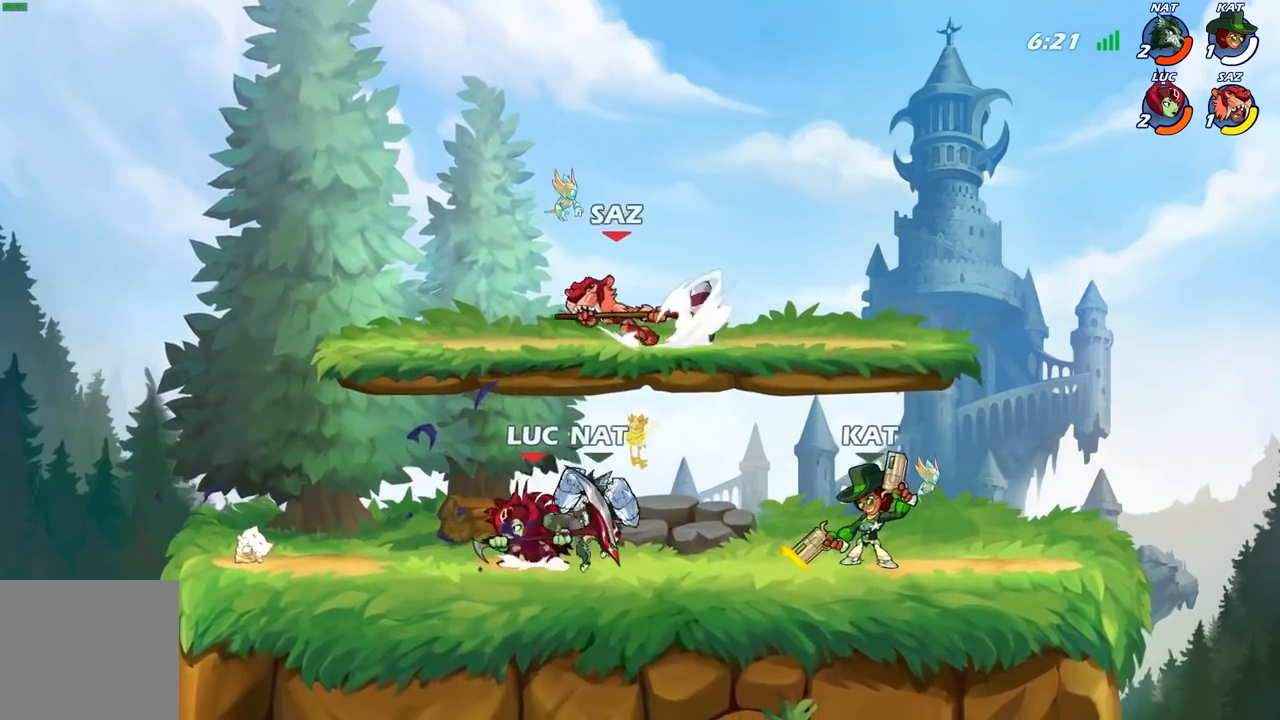
{"buttons": ["X"], "left_stick": "down-right", "right_stick": "center", "events": [[50, "left_stick", "up-right"], [83, "A", "up"], [100, "R2", "down"], [250, "R2", "up"], [367, "left_stick", "down-right"], [500, "X", "down"]]}
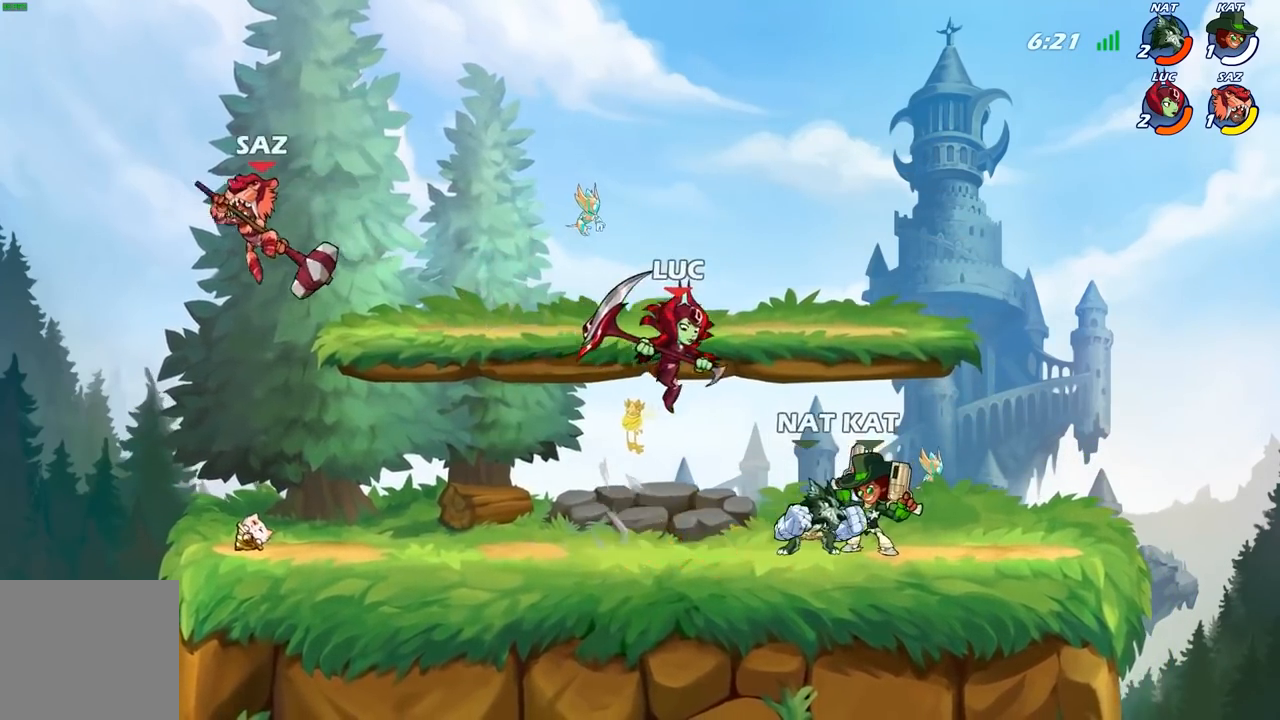
{"buttons": [], "left_stick": "right", "right_stick": "center", "events": [[67, "left_stick", "right"], [83, "X", "up"]]}
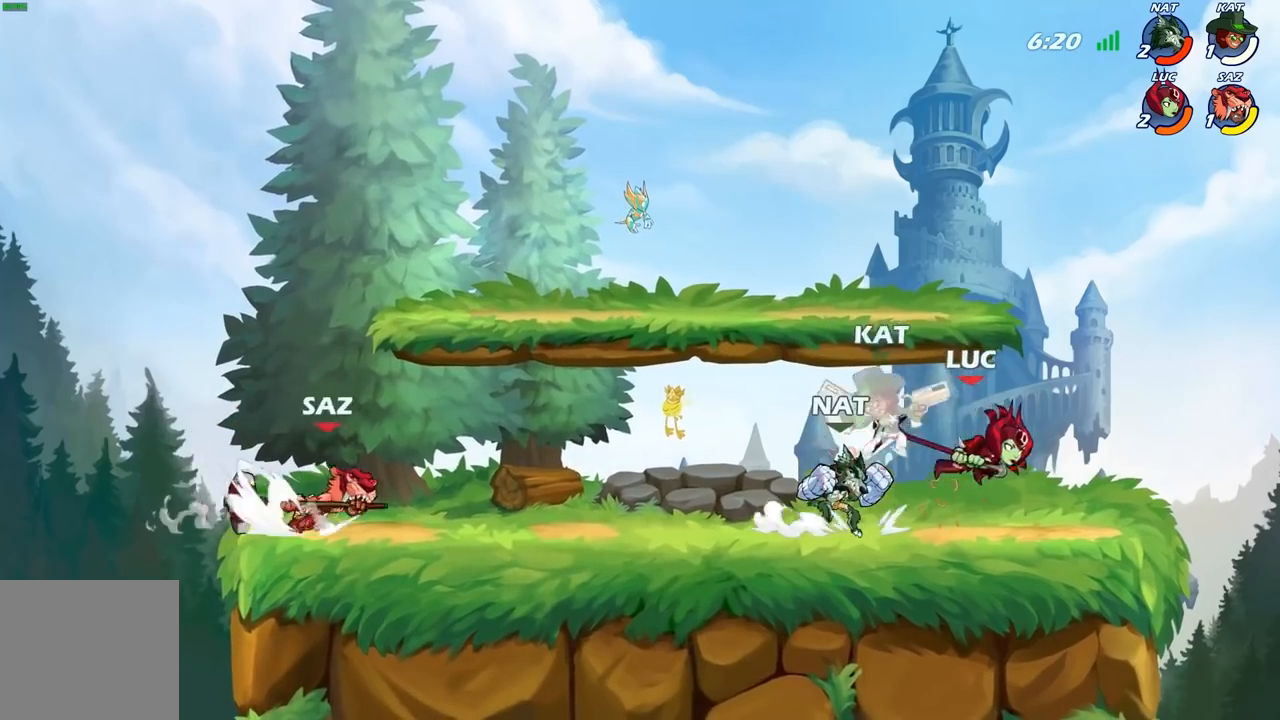
{"buttons": [], "left_stick": "center", "right_stick": "center", "events": [[217, "left_stick", "center"], [283, "X", "down"], [367, "X", "up"]]}
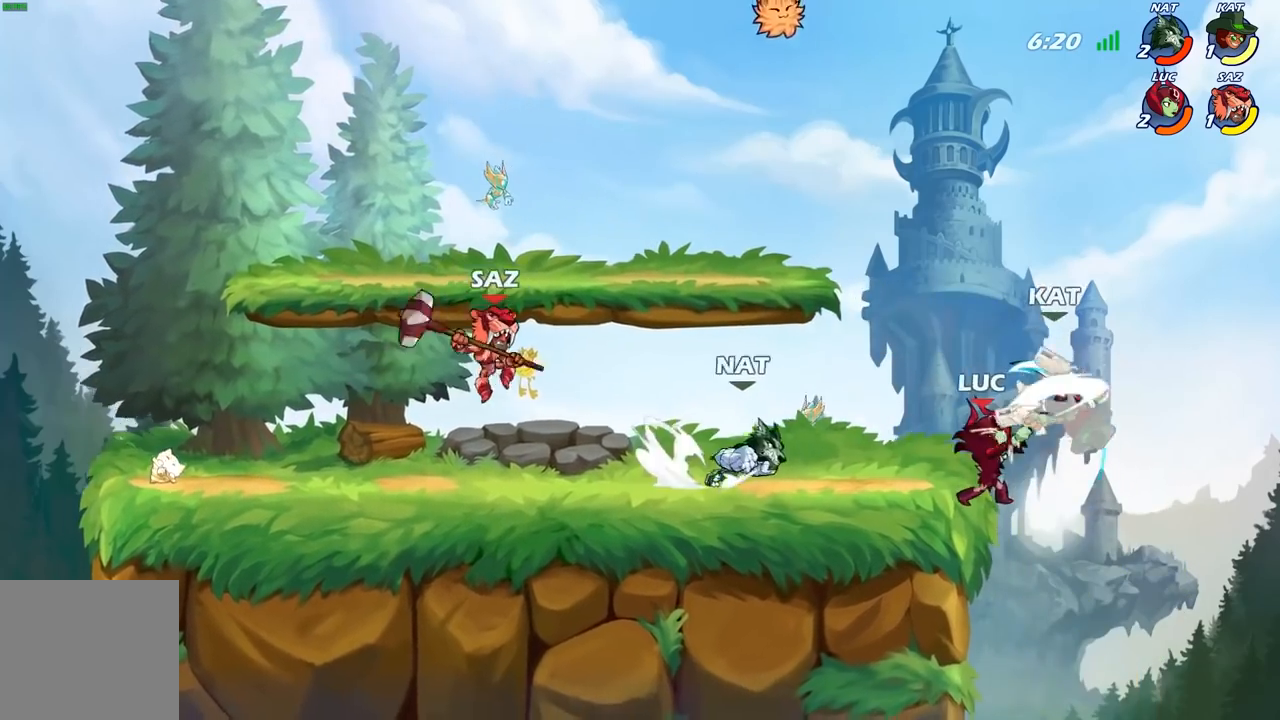
{"buttons": [], "left_stick": "right", "right_stick": "center", "events": [[133, "A", "down"], [167, "X", "down"], [183, "left_stick", "up-right"], [200, "A", "up"], [217, "X", "up"], [317, "left_stick", "right"]]}
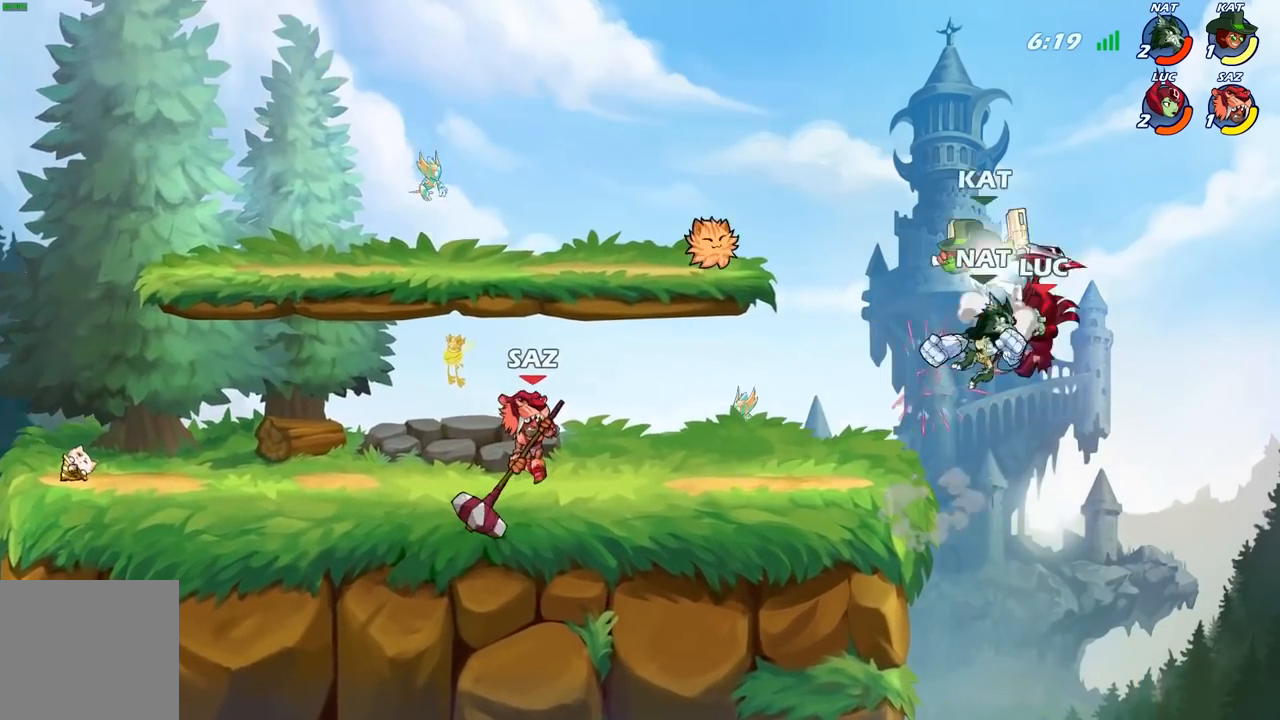
{"buttons": [], "left_stick": "left", "right_stick": "center", "events": [[117, "left_stick", "up-left"], [267, "left_stick", "left"]]}
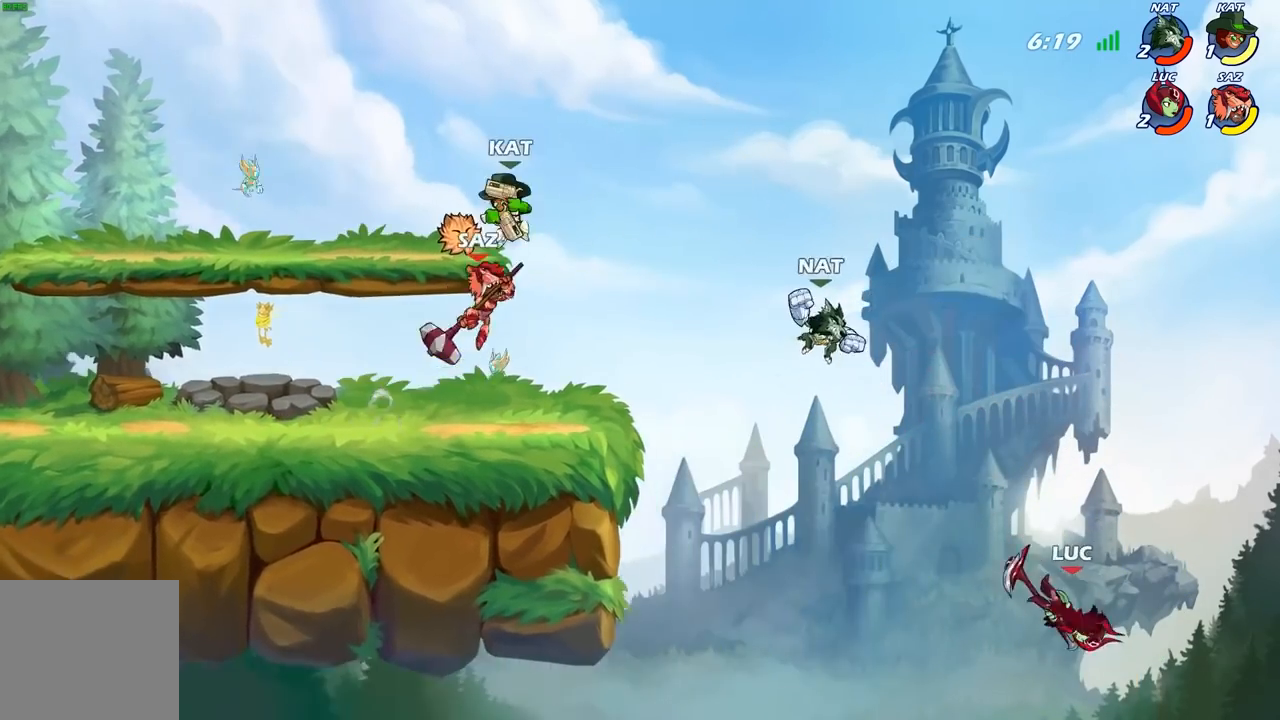
{"buttons": ["A"], "left_stick": "left", "right_stick": "center", "events": [[467, "A", "down"]]}
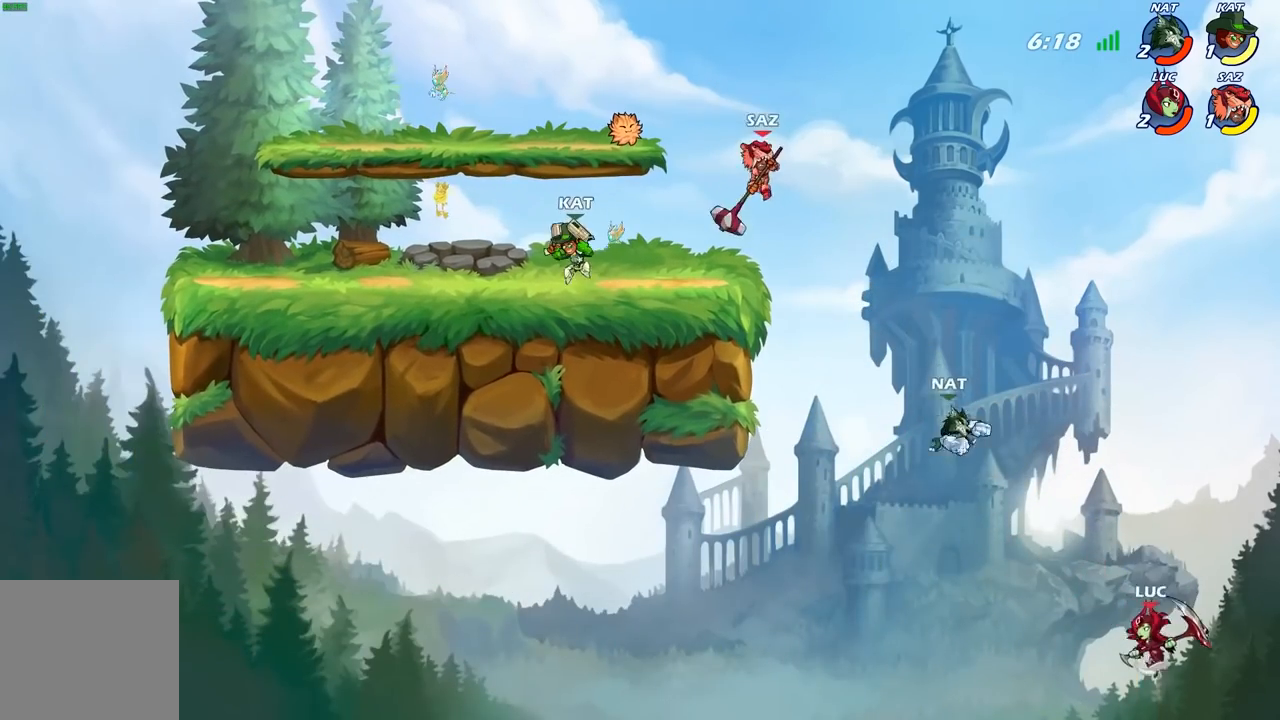
{"buttons": [], "left_stick": "up-right", "right_stick": "center", "events": [[50, "B", "down"], [67, "A", "up"], [217, "B", "up"], [450, "left_stick", "up-right"]]}
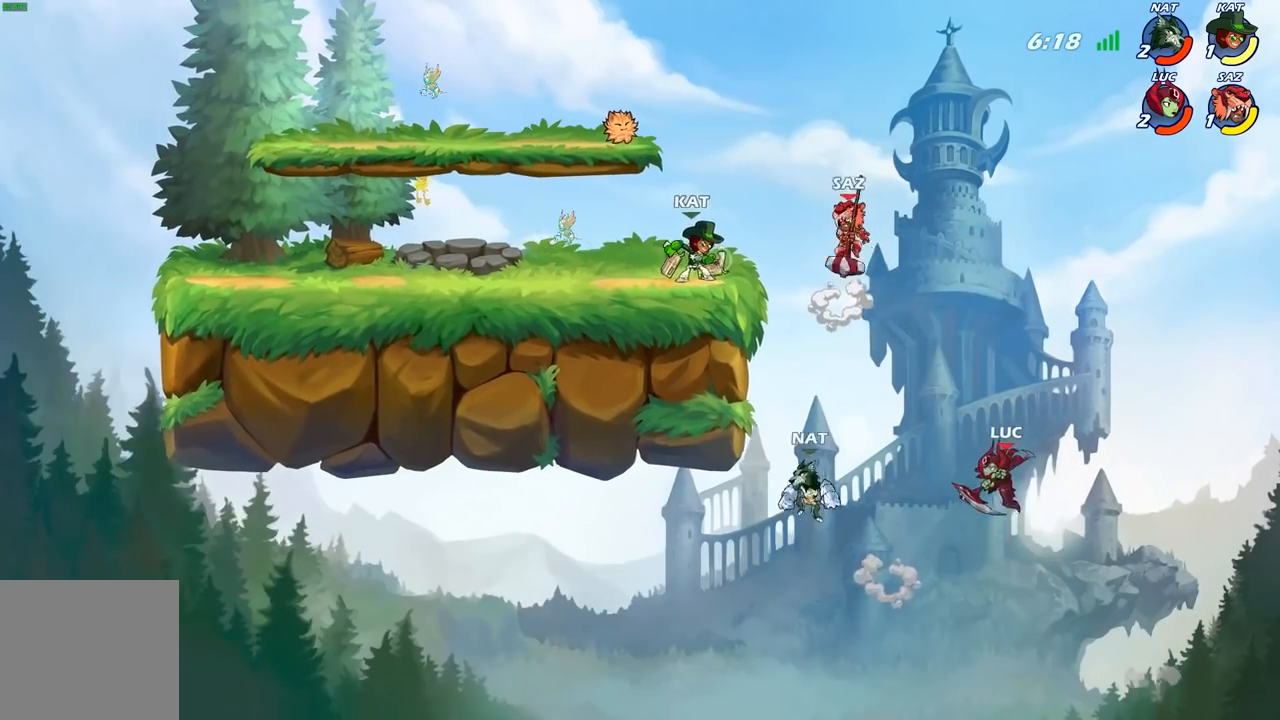
{"buttons": [], "left_stick": "up-left", "right_stick": "center", "events": [[50, "left_stick", "right"], [233, "left_stick", "up-left"], [283, "A", "down"], [450, "A", "up"]]}
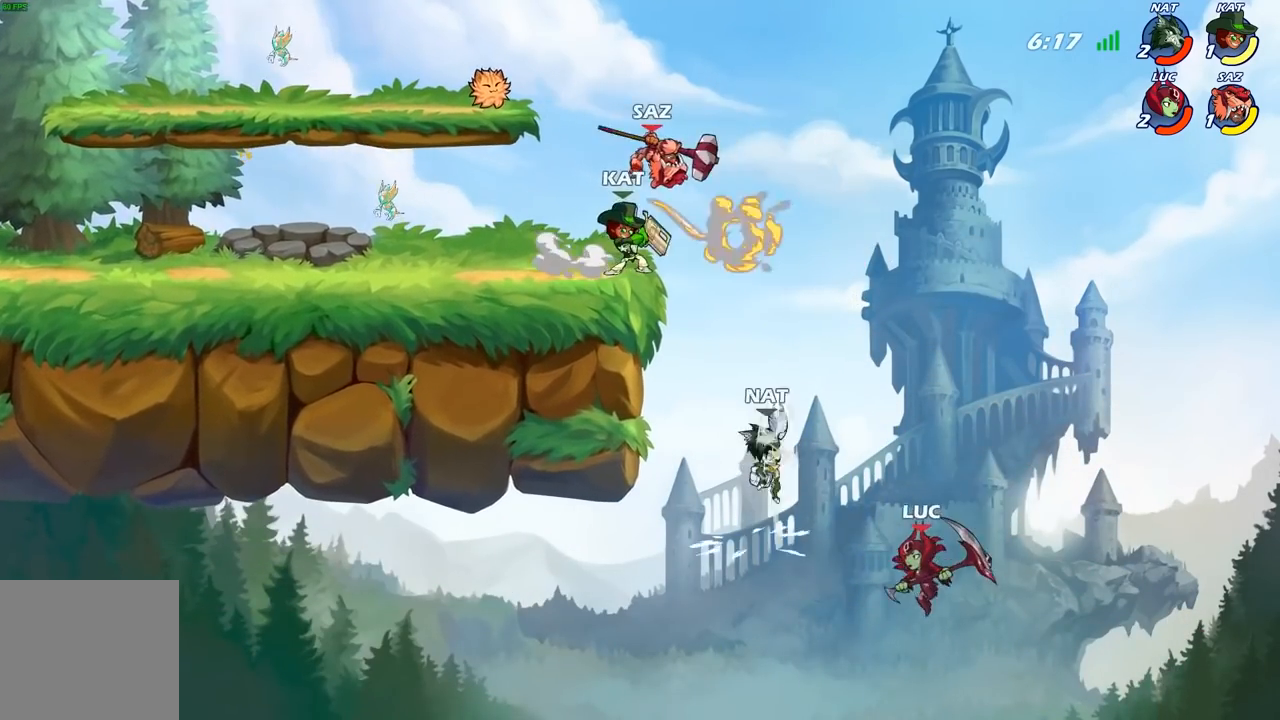
{"buttons": [], "left_stick": "up-left", "right_stick": "center", "events": [[50, "R2", "down"], [433, "R2", "up"]]}
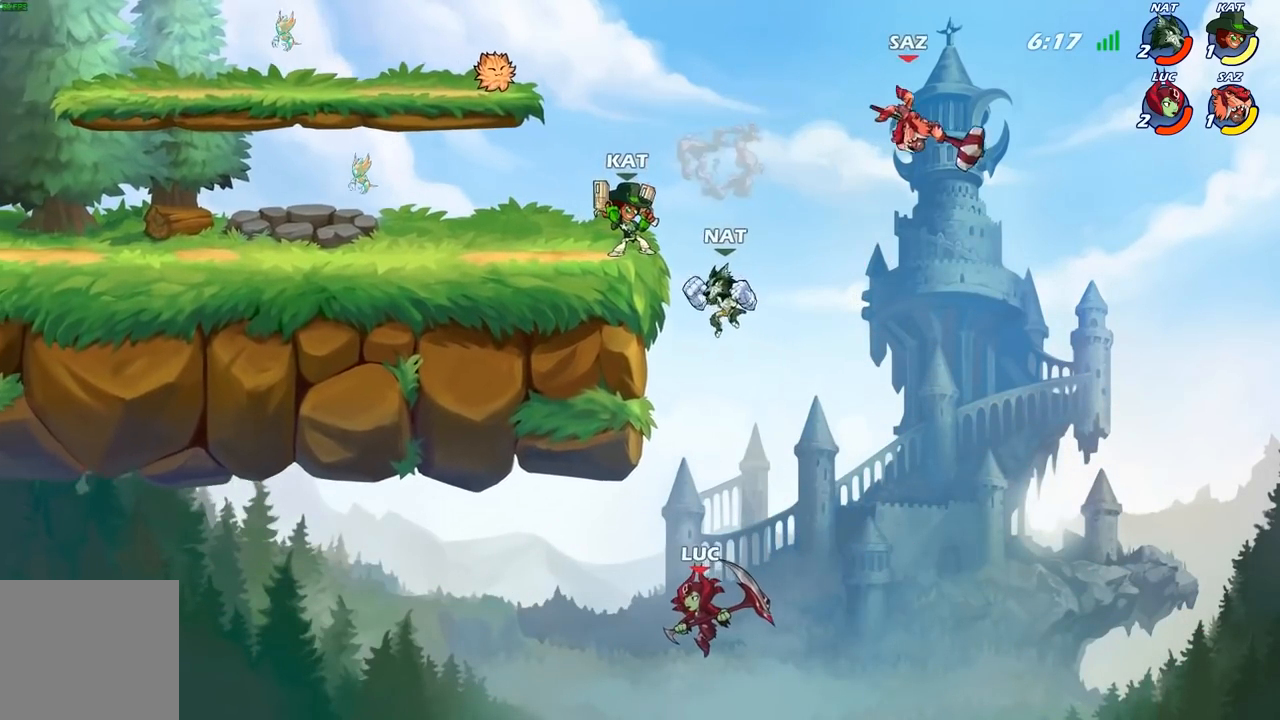
{"buttons": [], "left_stick": "up-left", "right_stick": "center", "events": [[67, "R2", "down"], [83, "A", "down"], [167, "A", "up"], [167, "B", "down"], [233, "R2", "up"], [250, "B", "up"]]}
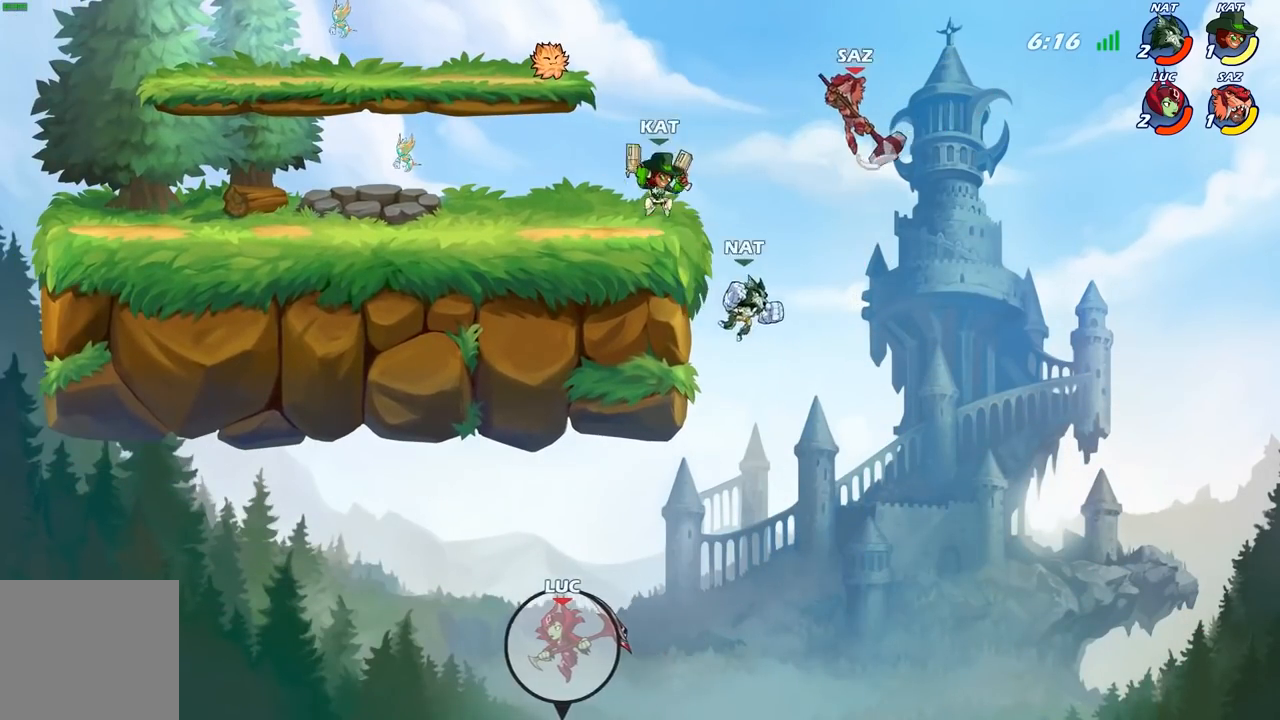
{"buttons": [], "left_stick": "center", "right_stick": "center", "events": [[417, "left_stick", "center"]]}
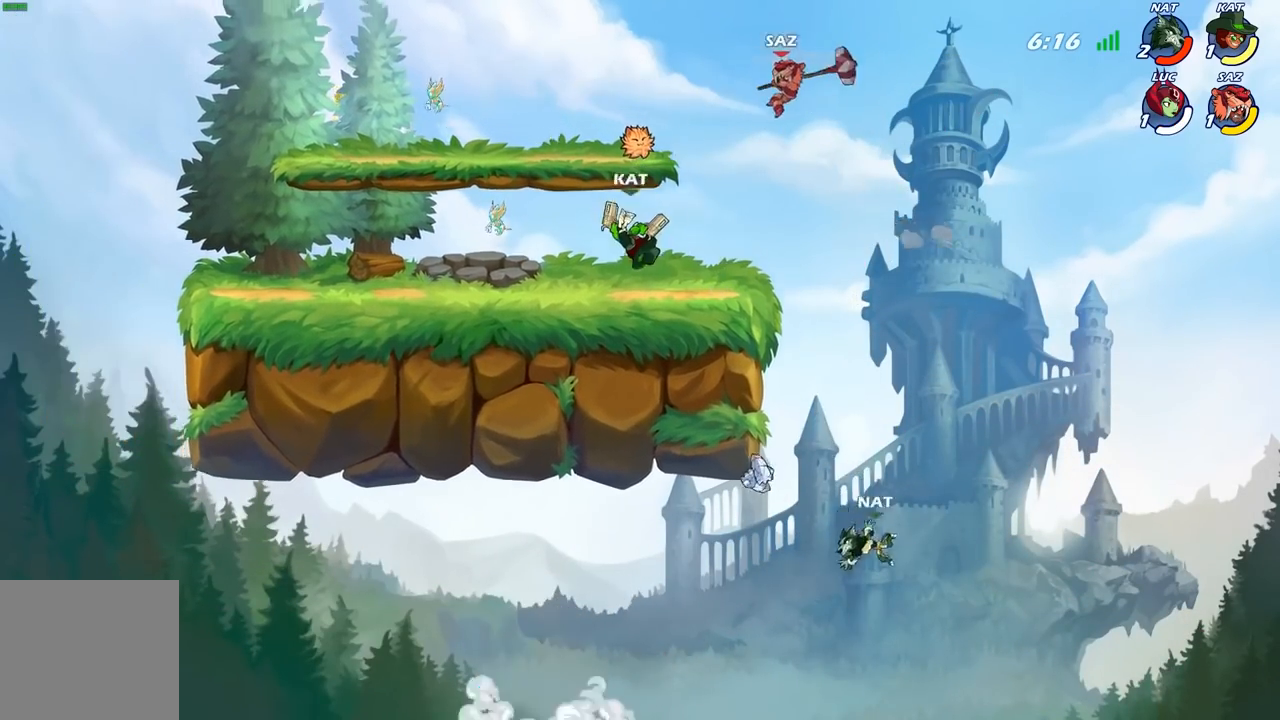
{"buttons": [], "left_stick": "center", "right_stick": "center", "events": []}
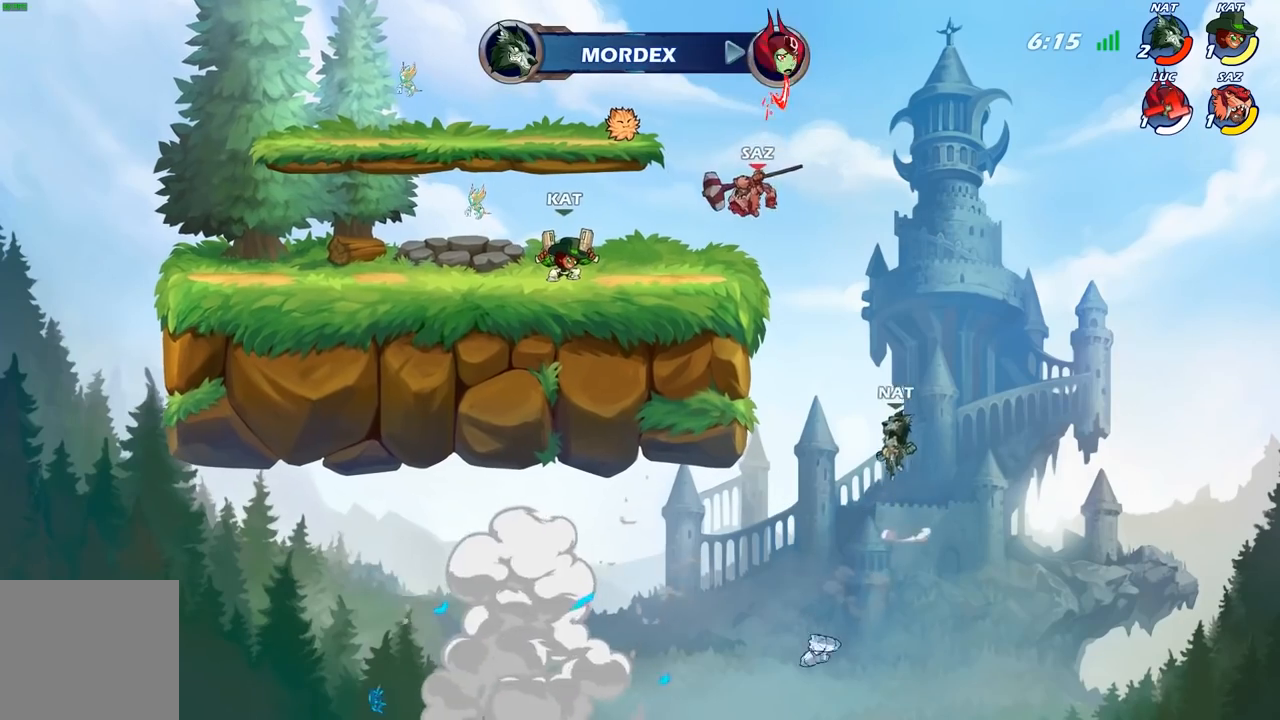
{"buttons": [], "left_stick": "center", "right_stick": "center", "events": []}
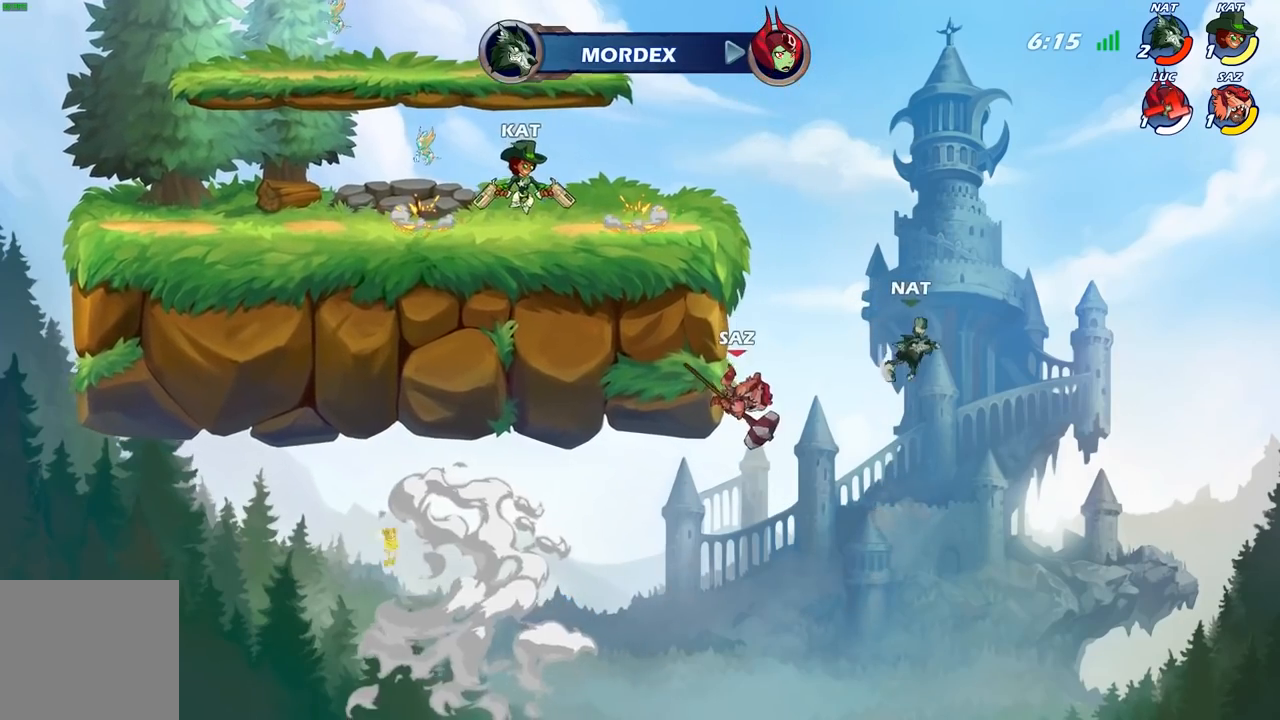
{"buttons": [], "left_stick": "center", "right_stick": "center", "events": []}
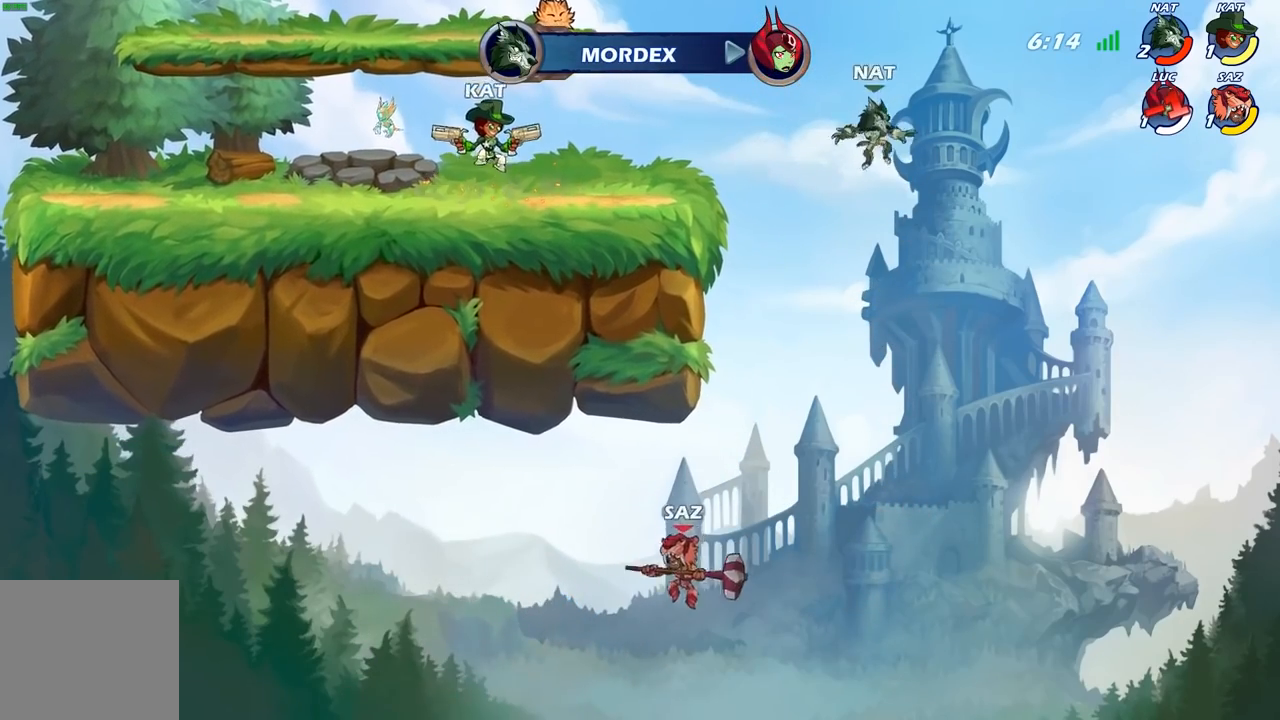
{"buttons": [], "left_stick": "center", "right_stick": "center", "events": []}
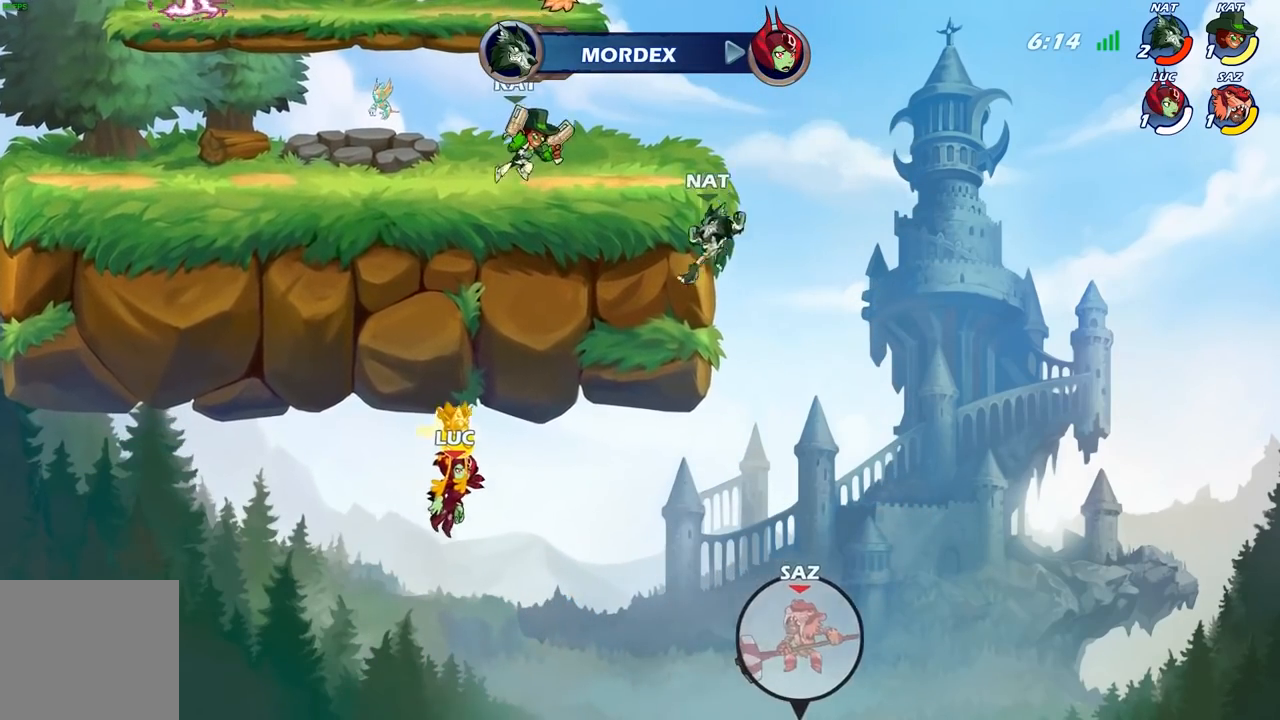
{"buttons": [], "left_stick": "center", "right_stick": "center", "events": []}
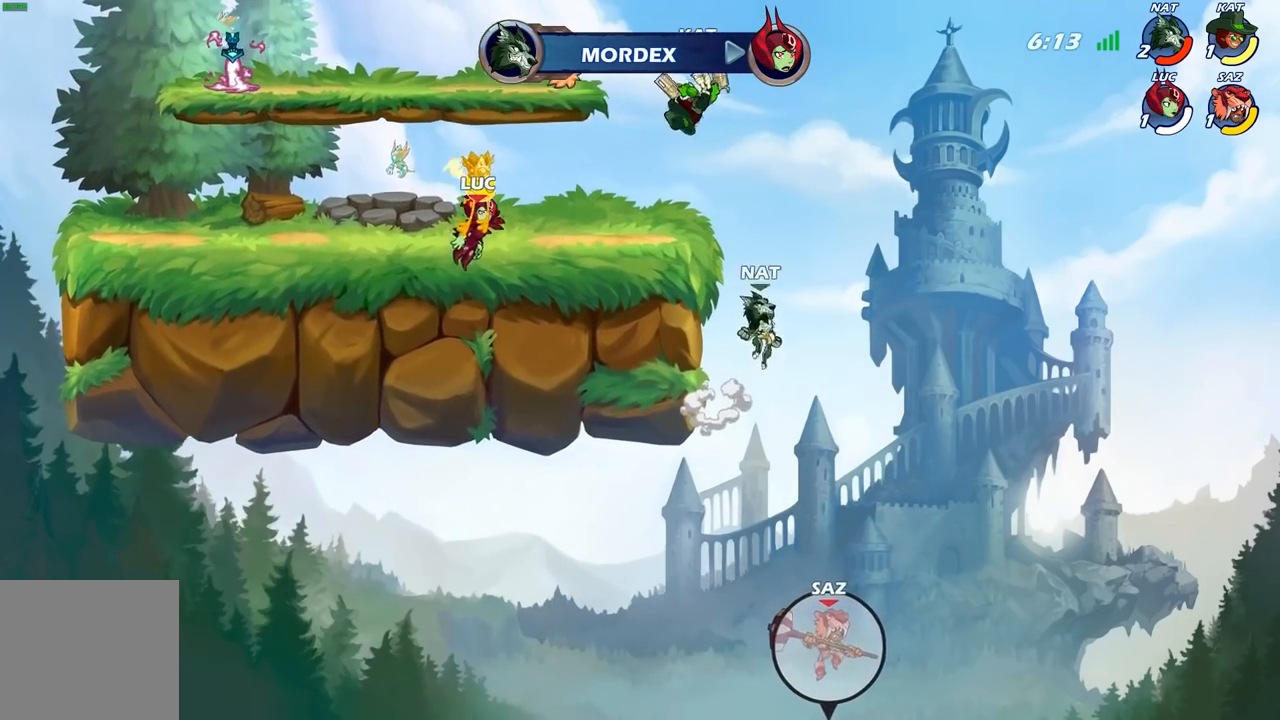
{"buttons": [], "left_stick": "center", "right_stick": "center", "events": []}